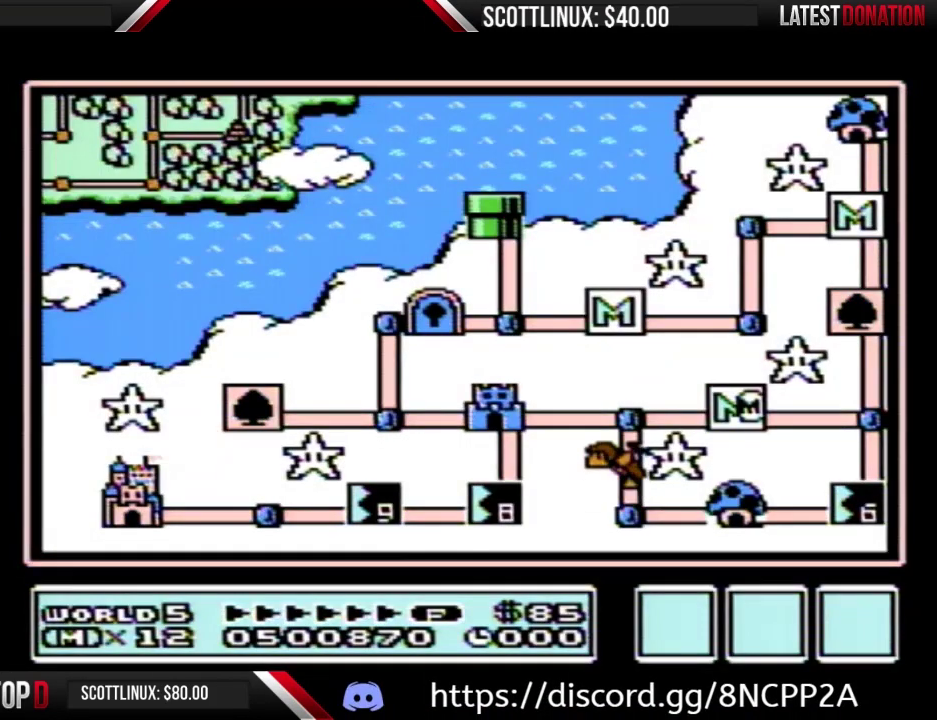
Gameplay with a controller (Nintendo layout); each line is a JSON object with the inputs held at the frame after it. "events" lists button and stick changes between this image and that frame as [ms after this image, input, new state], when the widget could be followed in between. Not read: L3 R3.
{"buttons": ["B"], "events": [[267, "B", "down"]]}
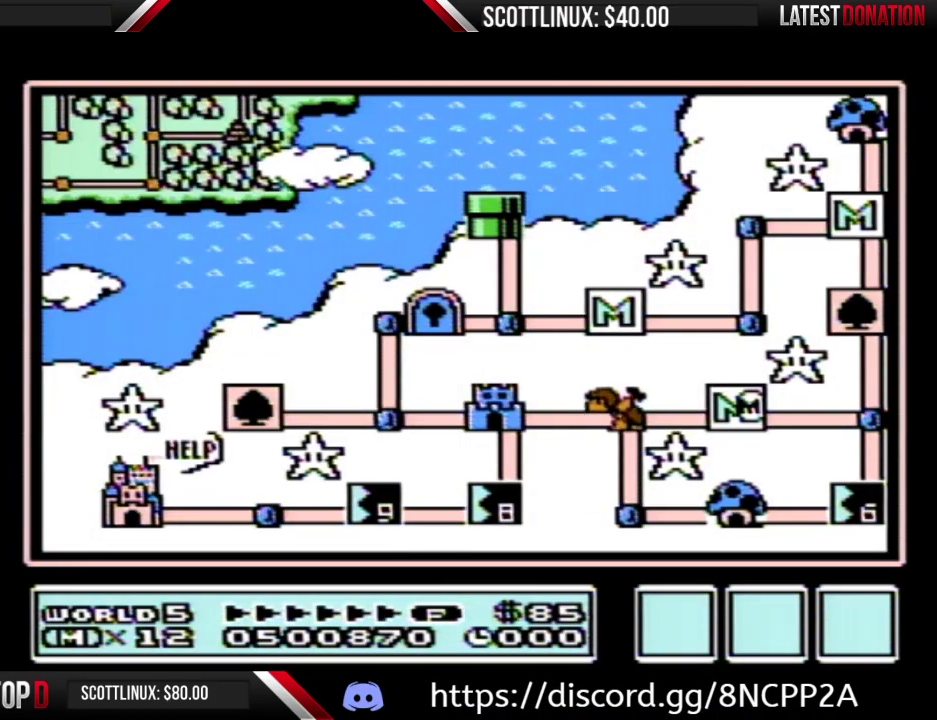
{"buttons": ["B"], "events": []}
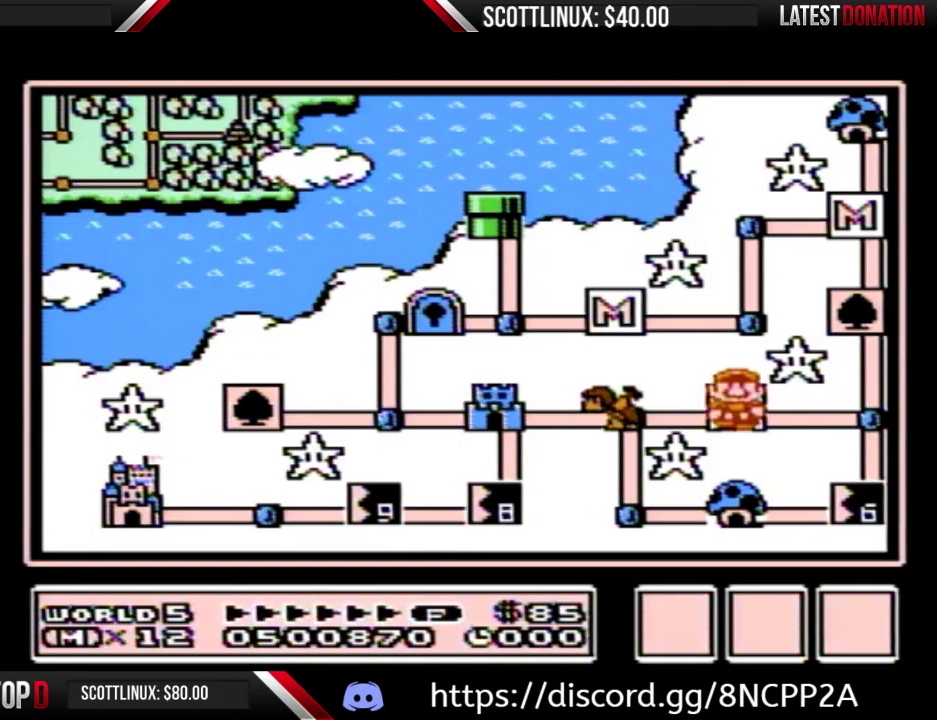
{"buttons": [], "events": [[367, "B", "up"], [367, "DPAD_RIGHT", "down"], [467, "DPAD_RIGHT", "up"]]}
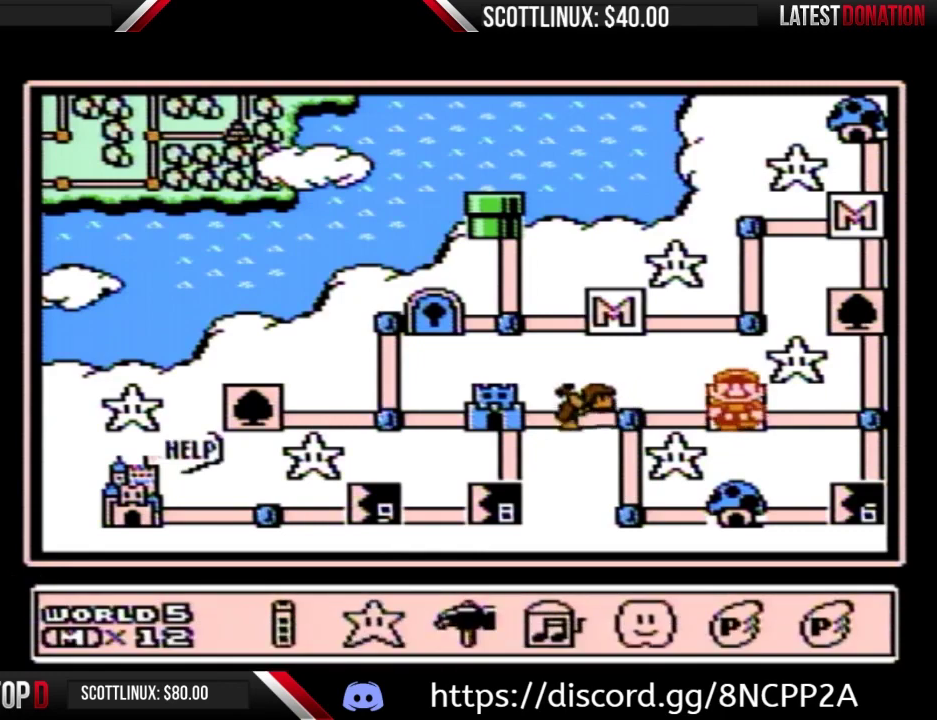
{"buttons": ["DPAD_LEFT"], "events": [[33, "DPAD_RIGHT", "down"], [100, "DPAD_RIGHT", "up"], [167, "DPAD_RIGHT", "down"], [300, "DPAD_RIGHT", "up"], [333, "A", "down"], [400, "A", "up"], [467, "DPAD_LEFT", "down"]]}
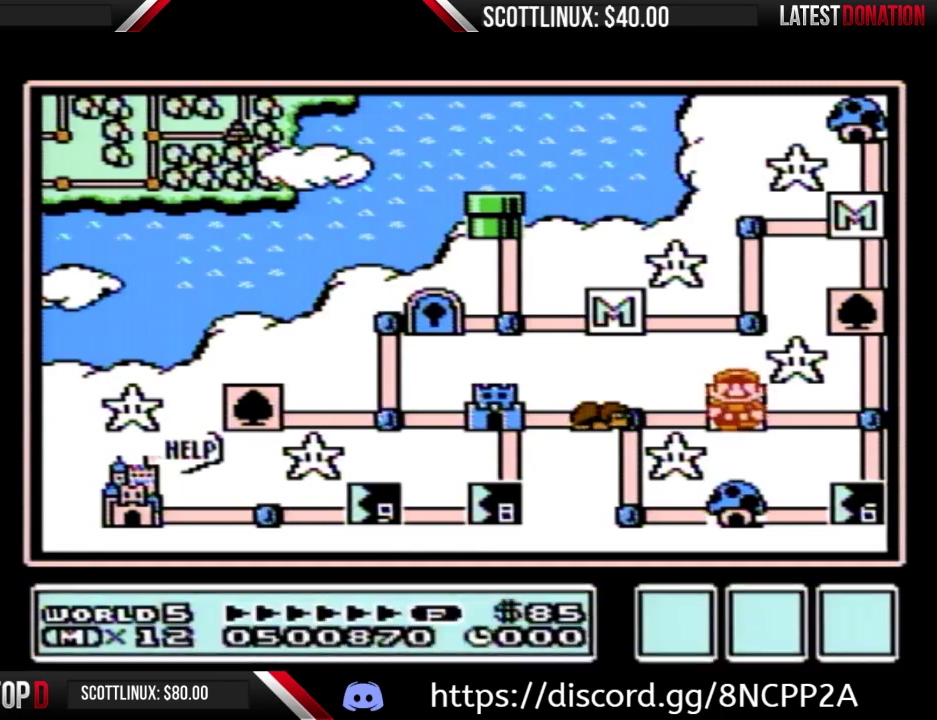
{"buttons": ["DPAD_LEFT"], "events": [[67, "DPAD_LEFT", "up"], [133, "DPAD_LEFT", "down"], [233, "DPAD_LEFT", "up"], [300, "DPAD_LEFT", "down"], [433, "DPAD_LEFT", "up"], [500, "DPAD_LEFT", "down"]]}
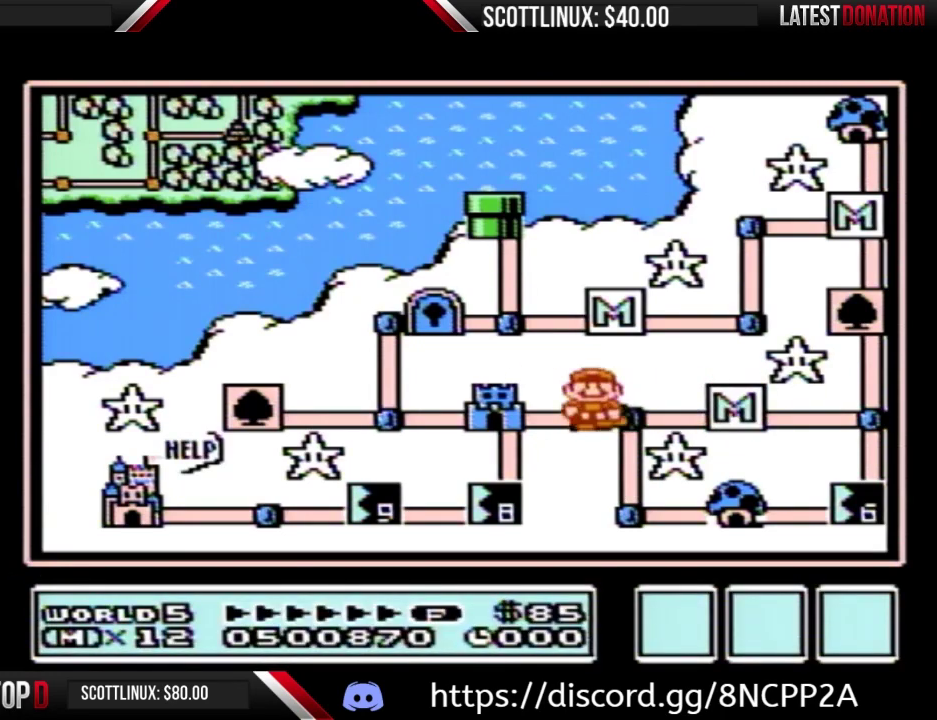
{"buttons": ["DPAD_LEFT"], "events": []}
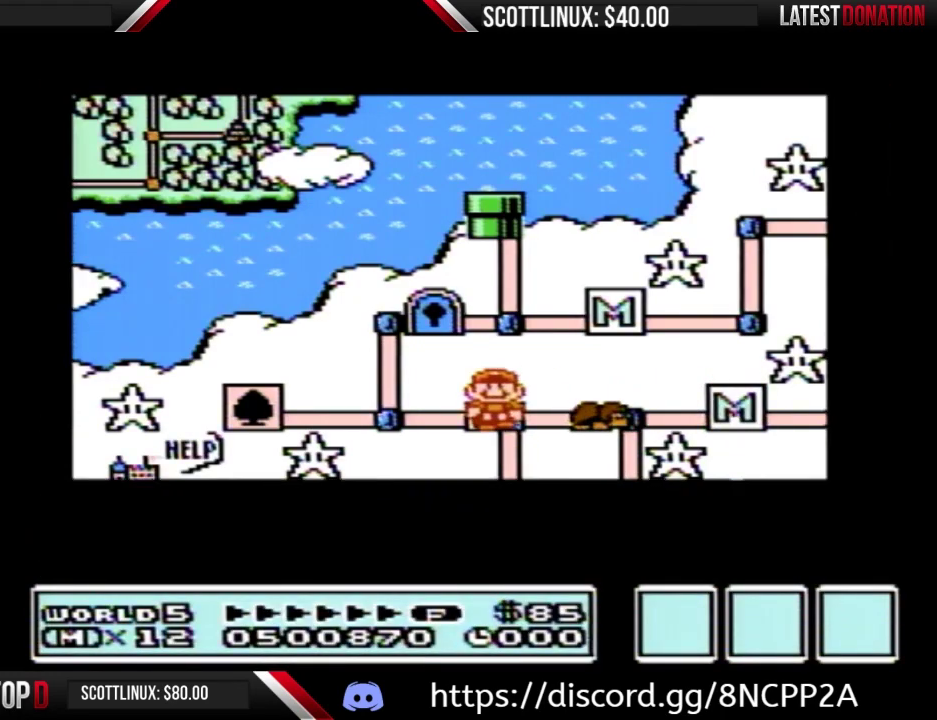
{"buttons": ["DPAD_LEFT"], "events": []}
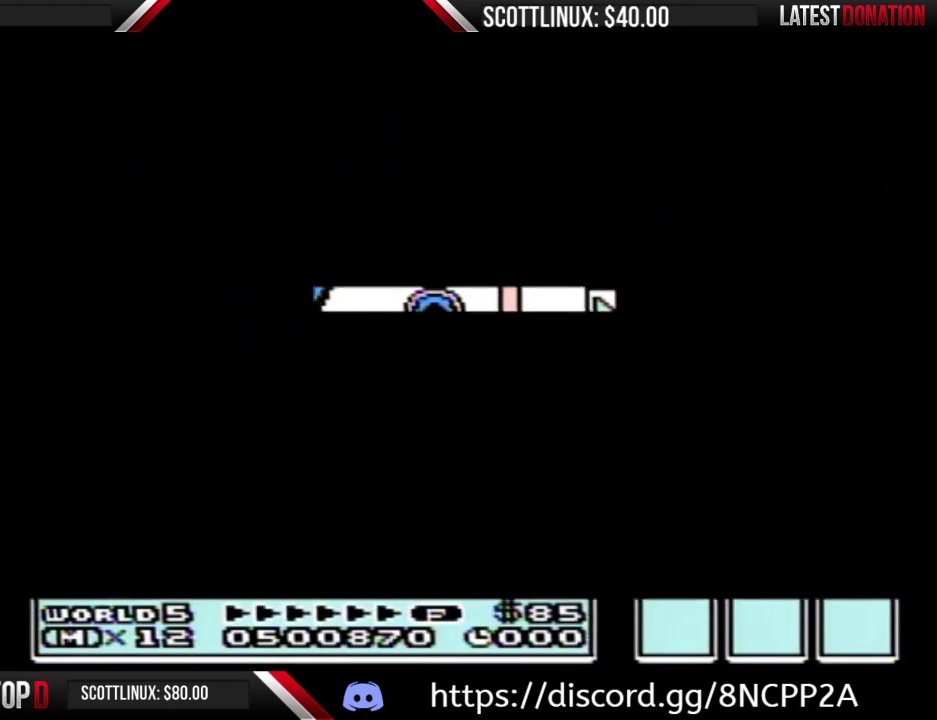
{"buttons": ["B", "DPAD_RIGHT"], "events": [[267, "DPAD_LEFT", "up"], [367, "B", "down"], [367, "DPAD_RIGHT", "down"]]}
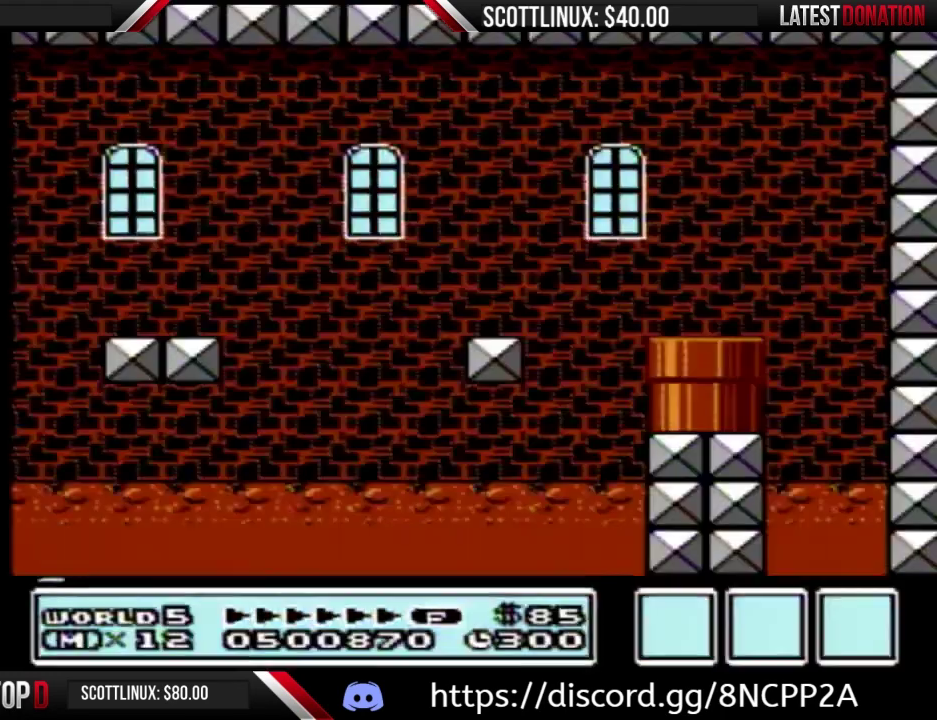
{"buttons": ["B", "DPAD_RIGHT"], "events": []}
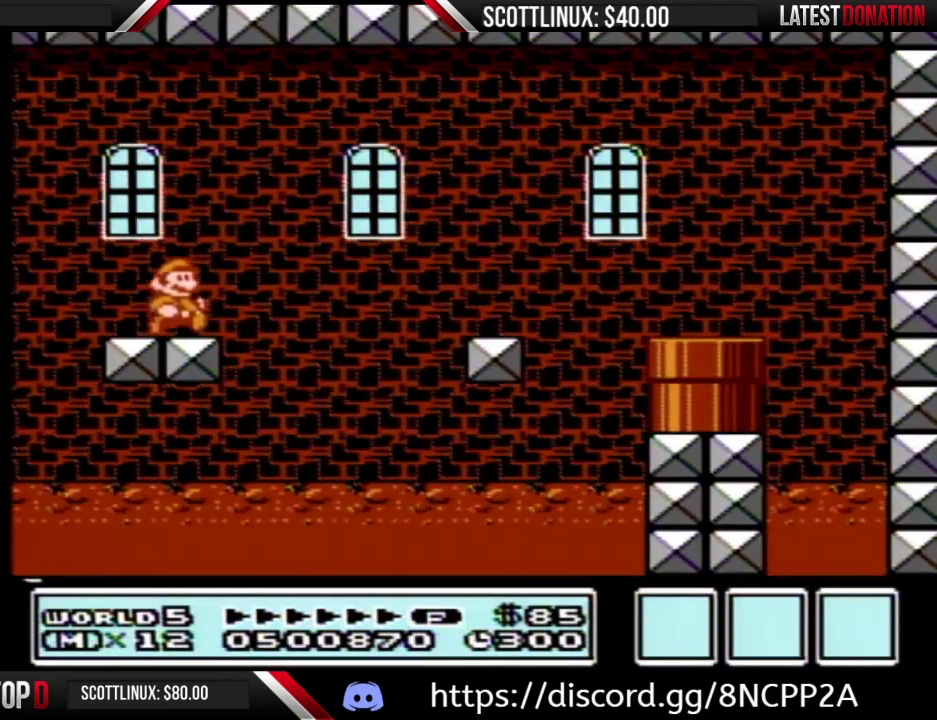
{"buttons": ["DPAD_RIGHT"], "events": [[133, "A", "down"], [433, "A", "up"], [467, "B", "up"]]}
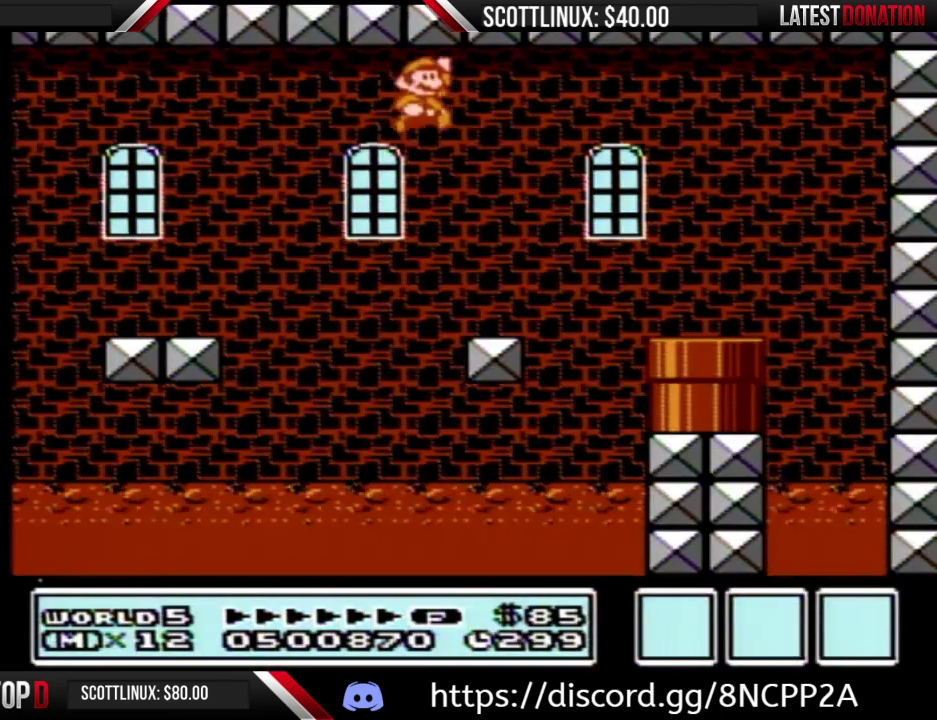
{"buttons": ["B", "DPAD_DOWN"], "events": [[67, "B", "down"], [133, "B", "up"], [200, "B", "down"], [400, "DPAD_DOWN", "down"], [400, "DPAD_RIGHT", "up"]]}
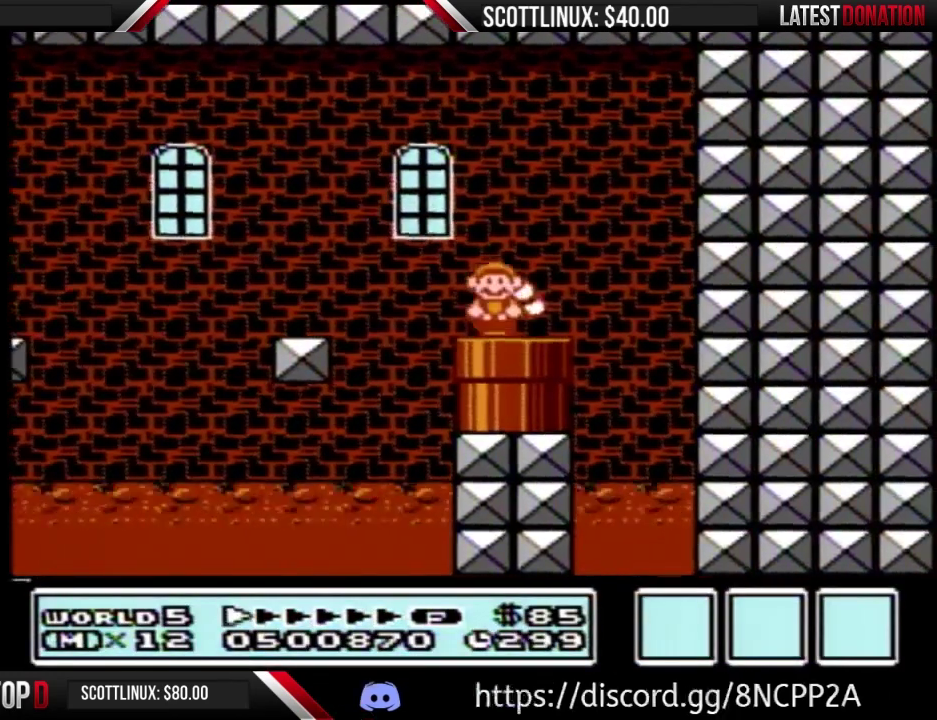
{"buttons": ["B", "DPAD_RIGHT"], "events": [[133, "DPAD_DOWN", "up"], [500, "DPAD_RIGHT", "down"]]}
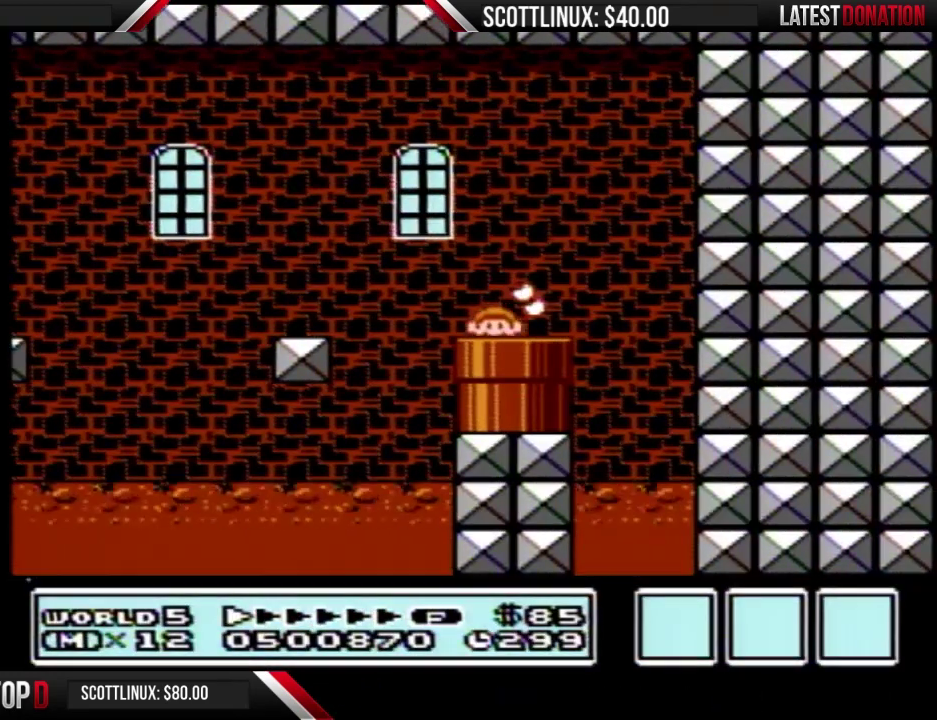
{"buttons": ["B", "DPAD_RIGHT"], "events": []}
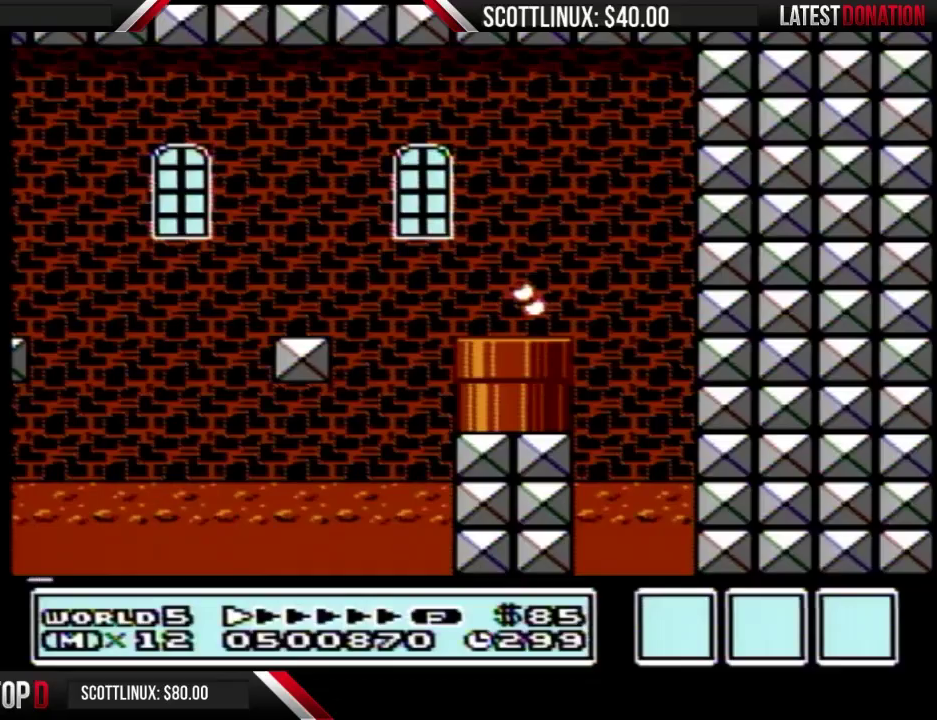
{"buttons": ["B", "DPAD_RIGHT"], "events": []}
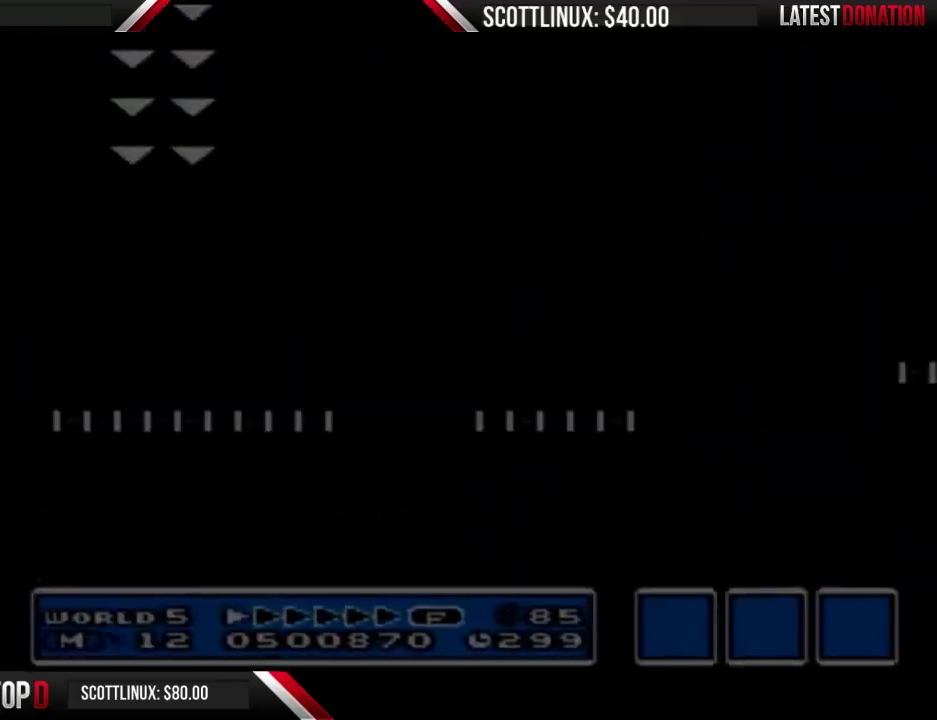
{"buttons": ["B", "DPAD_RIGHT"], "events": []}
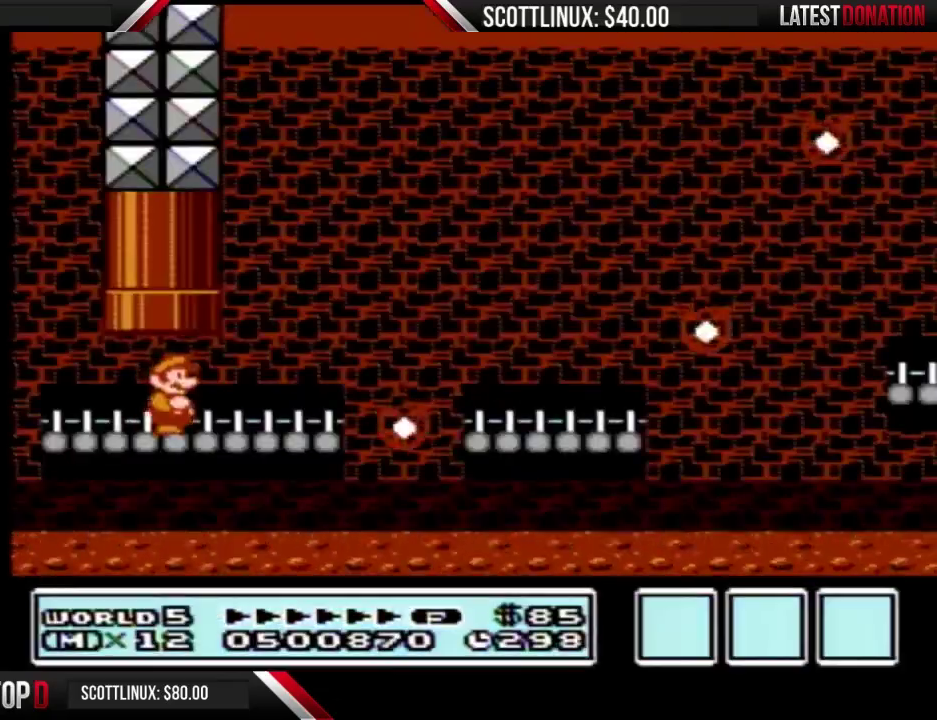
{"buttons": ["A", "B", "DPAD_RIGHT"], "events": [[467, "A", "down"]]}
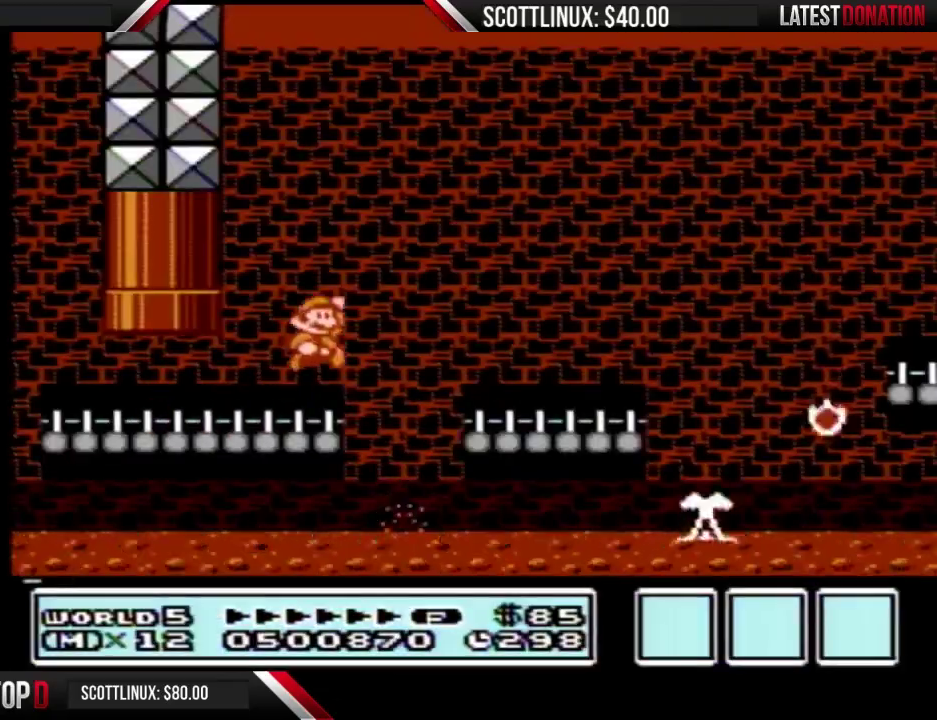
{"buttons": ["B", "DPAD_RIGHT"], "events": [[33, "A", "up"]]}
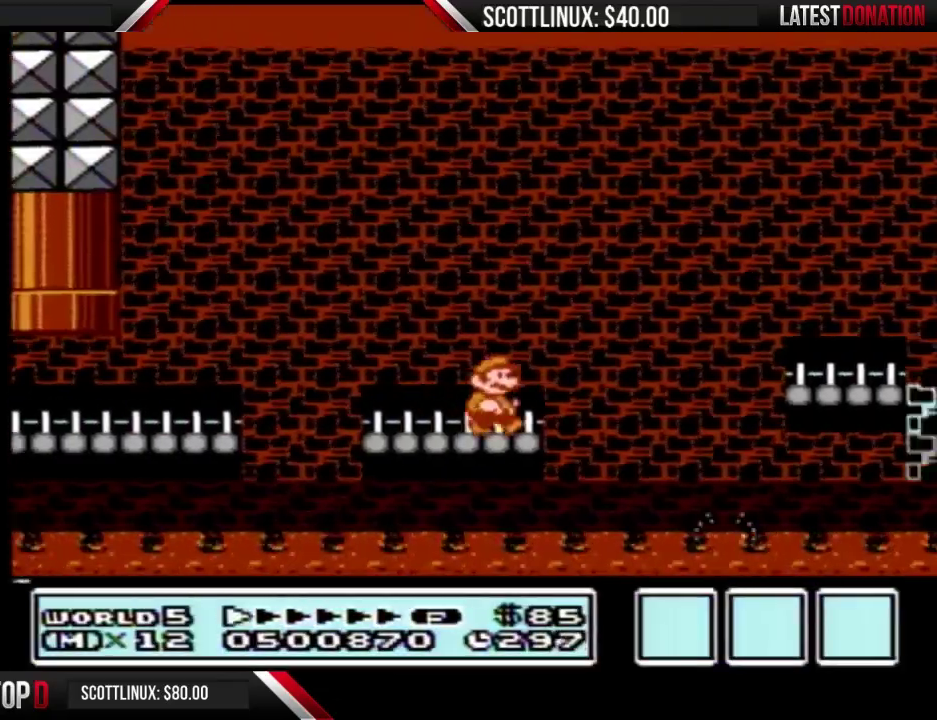
{"buttons": ["B", "DPAD_RIGHT"], "events": [[67, "A", "down"], [267, "A", "up"]]}
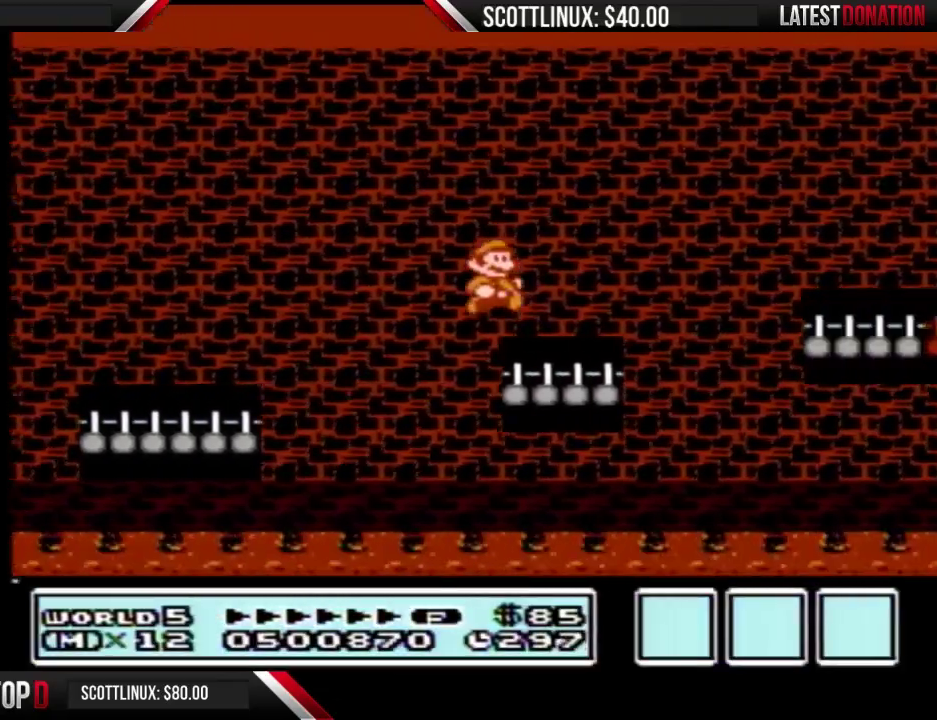
{"buttons": ["B", "DPAD_RIGHT"], "events": [[200, "A", "down"], [333, "A", "up"]]}
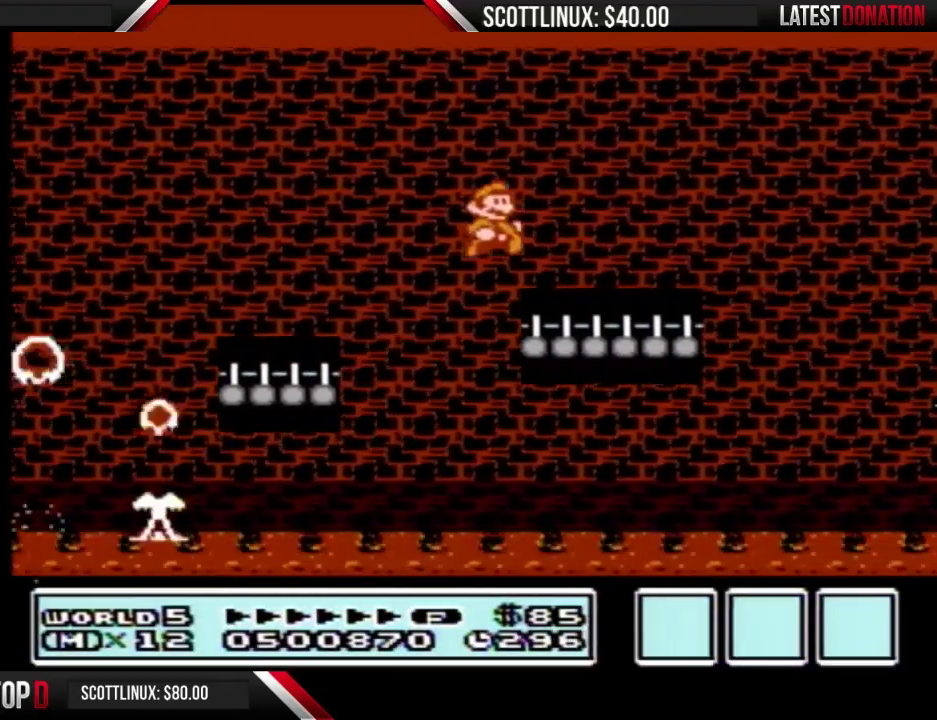
{"buttons": ["B", "DPAD_RIGHT"], "events": [[300, "A", "down"], [367, "A", "up"]]}
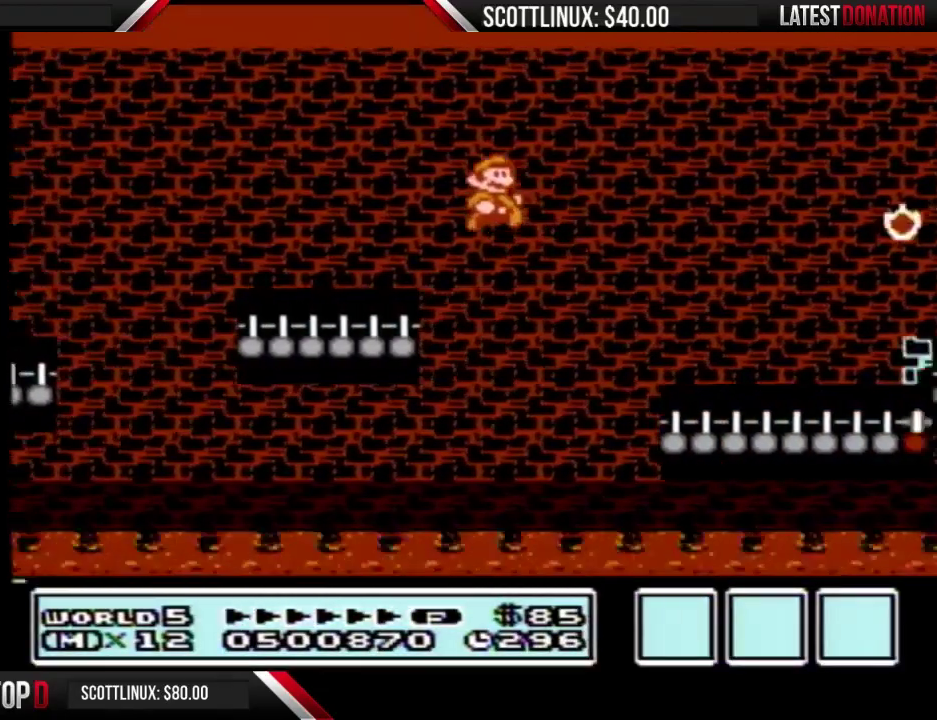
{"buttons": ["B", "DPAD_RIGHT"], "events": []}
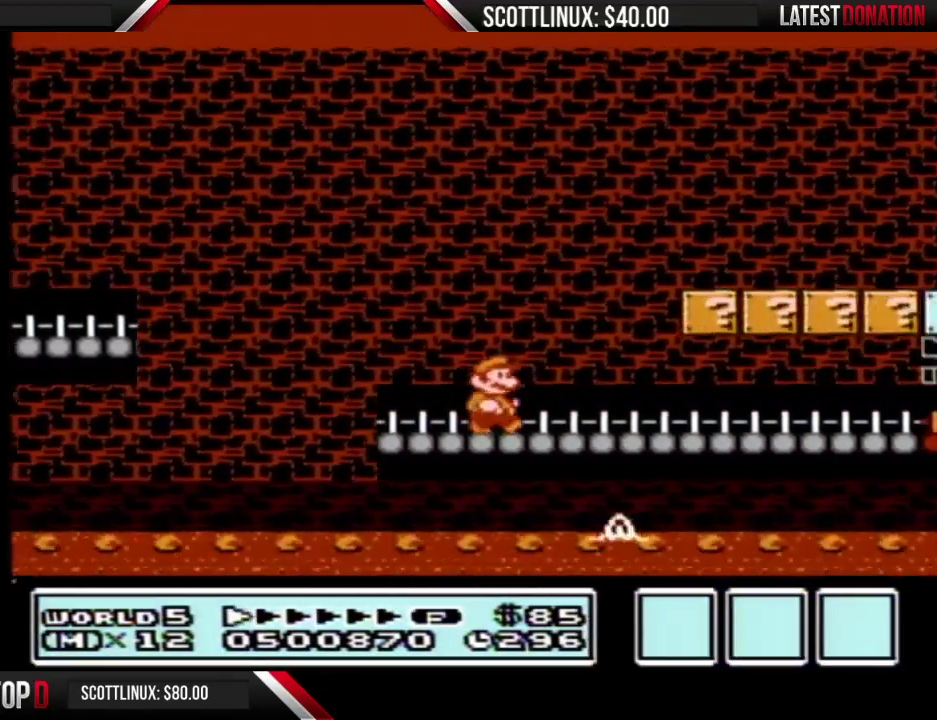
{"buttons": ["B", "DPAD_RIGHT"], "events": []}
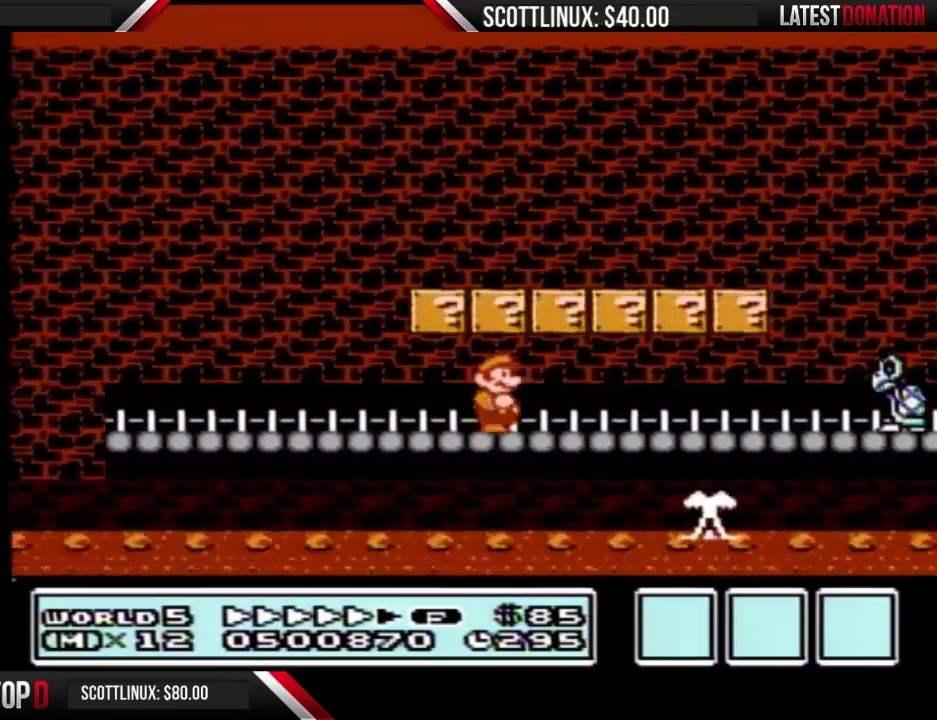
{"buttons": ["A", "B", "DPAD_DOWN"], "events": [[433, "DPAD_DOWN", "down"], [433, "DPAD_RIGHT", "up"], [500, "A", "down"]]}
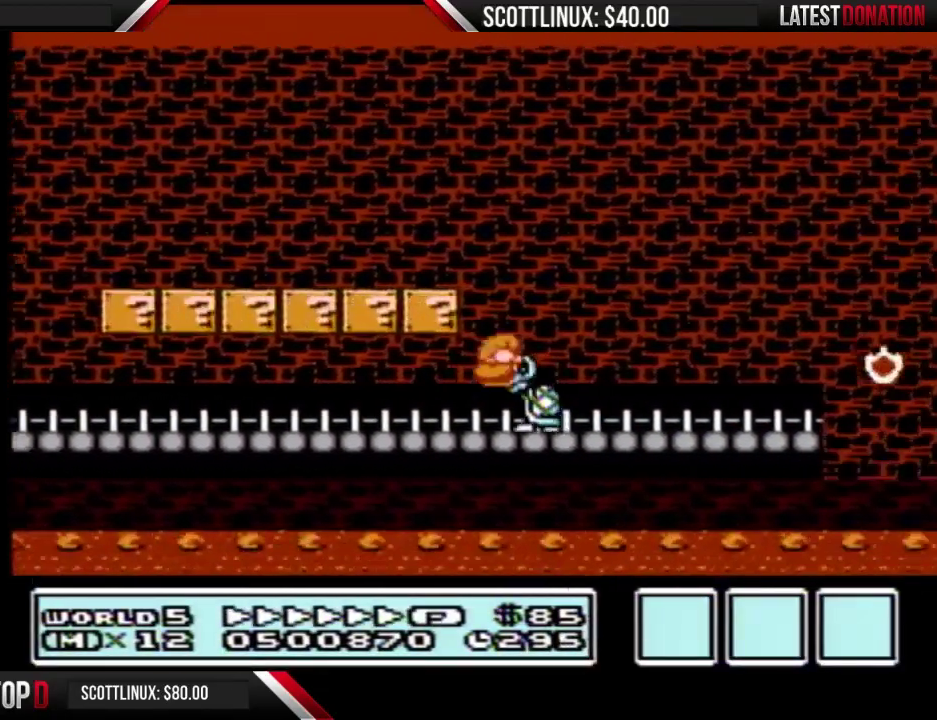
{"buttons": ["B", "DPAD_RIGHT"], "events": [[33, "DPAD_DOWN", "up"], [33, "DPAD_RIGHT", "down"], [400, "A", "up"]]}
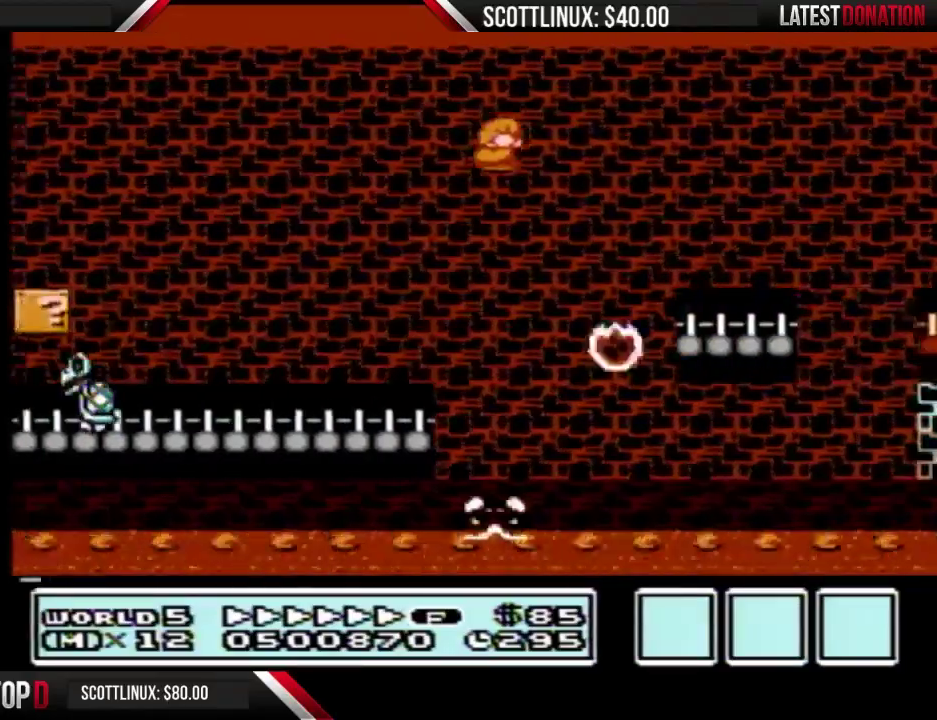
{"buttons": ["A", "B", "DPAD_RIGHT"], "events": [[400, "A", "down"]]}
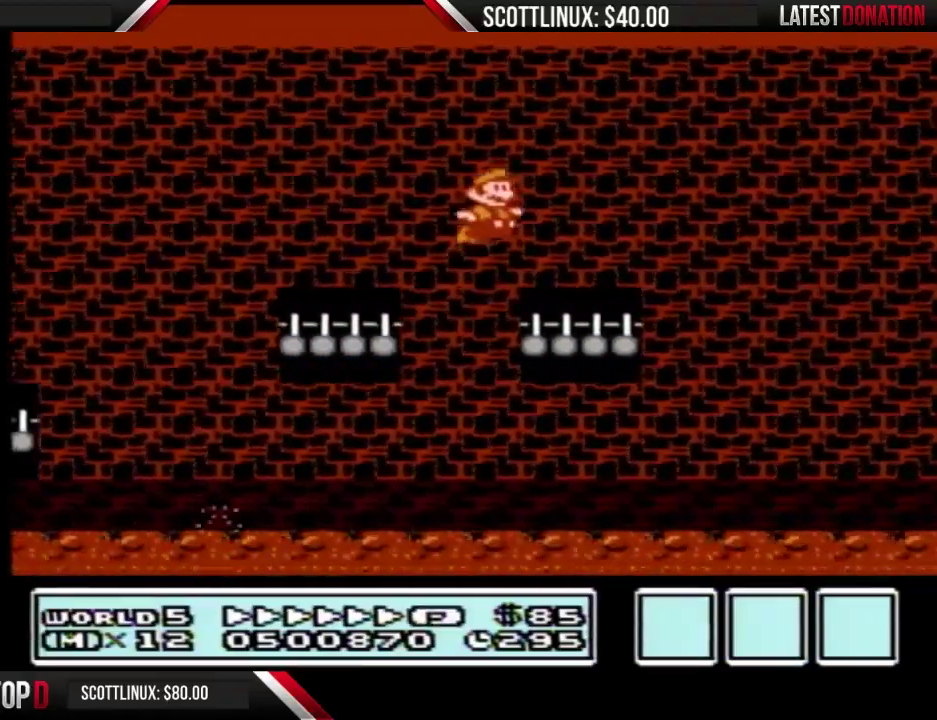
{"buttons": ["B", "DPAD_RIGHT"], "events": [[100, "A", "up"]]}
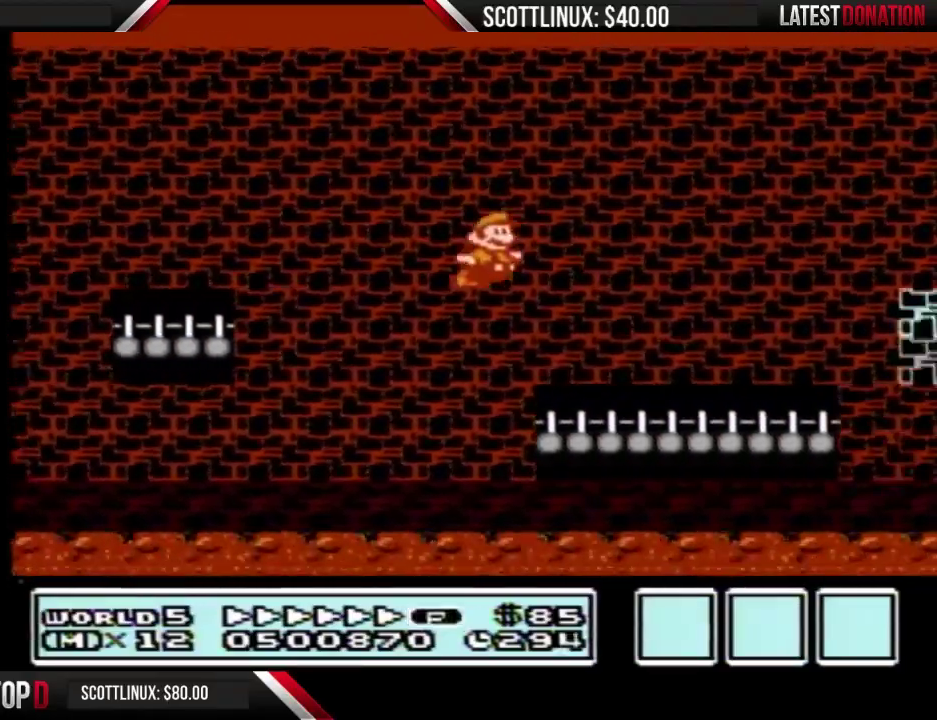
{"buttons": ["A", "B", "DPAD_RIGHT"], "events": [[500, "A", "down"]]}
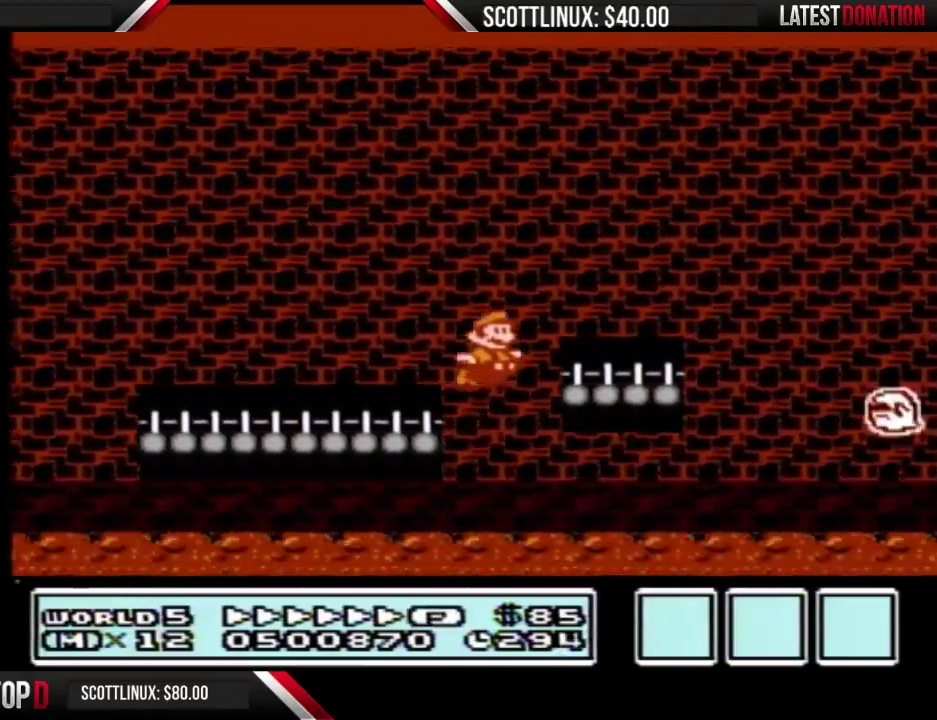
{"buttons": ["A", "B", "DPAD_RIGHT"], "events": []}